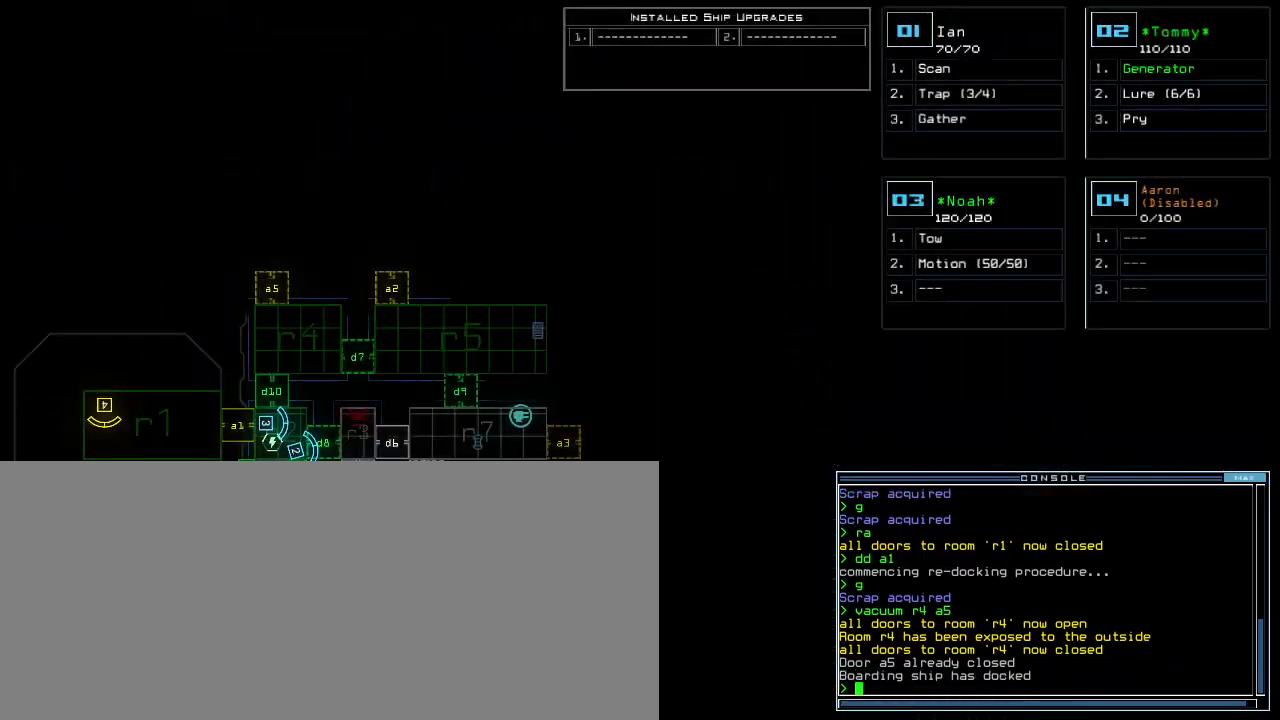
Gameplay with keyboard; each line is a JSON object with the keys held at the frame after it. "events" lists presses ("down") and releases ("up") of ".", "0", "1", "2", "3", "4", "5", "6", "7", "8", "9", "a", "b", "backspace", "c", "caps_lock", "comma", "ctrl_l", "ctrl_r", "d", "down", "e", "equals", "escape", "f", "g", "h", "i", "j", "k", "l", "left", "m", "minus", "n", "o", "p", "q", "quote", "r", "return", "right", "s", "semicolon", "shift_l", "shift_r", "space", "t", "tab", "tilde", "u", "up", "v", "w", "x", "y" and "z" between this image and that frame as [ms after this image, input, new state], when the widget could be followed in between. No other keys are recorded. Mouse input is not recorded. Not read: other_keys.
{"keys": [], "events": []}
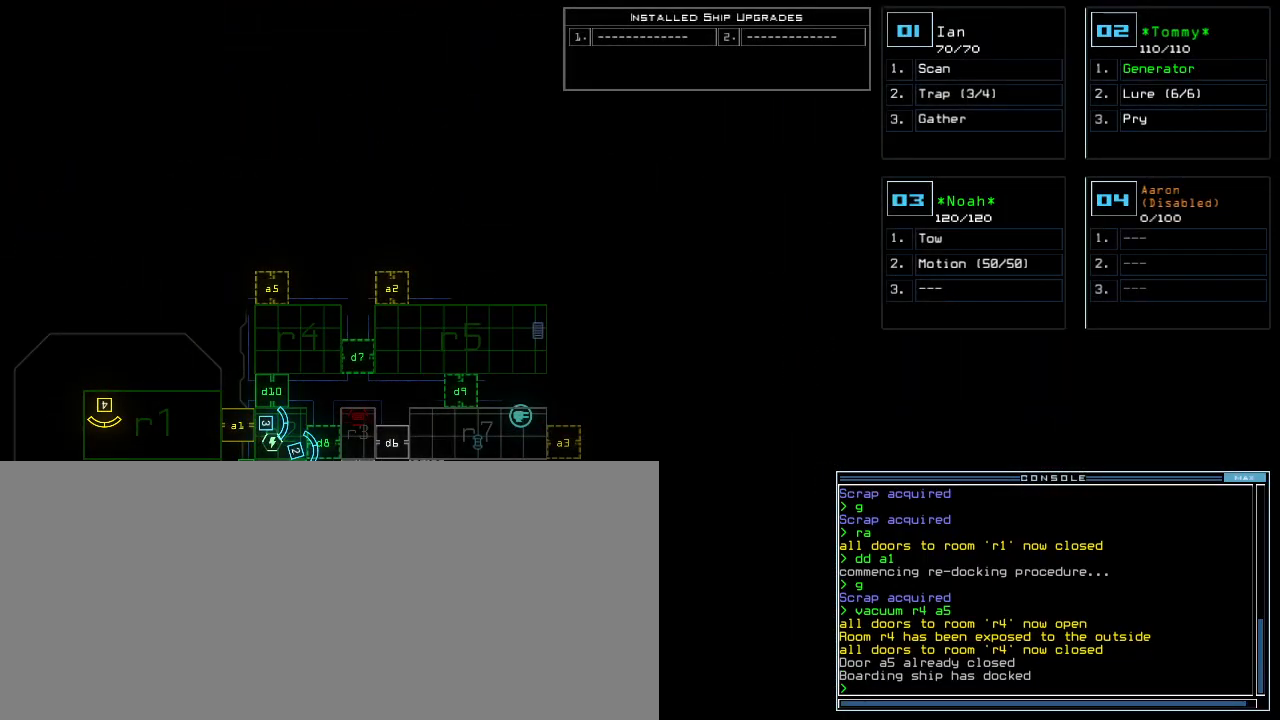
{"keys": [], "events": []}
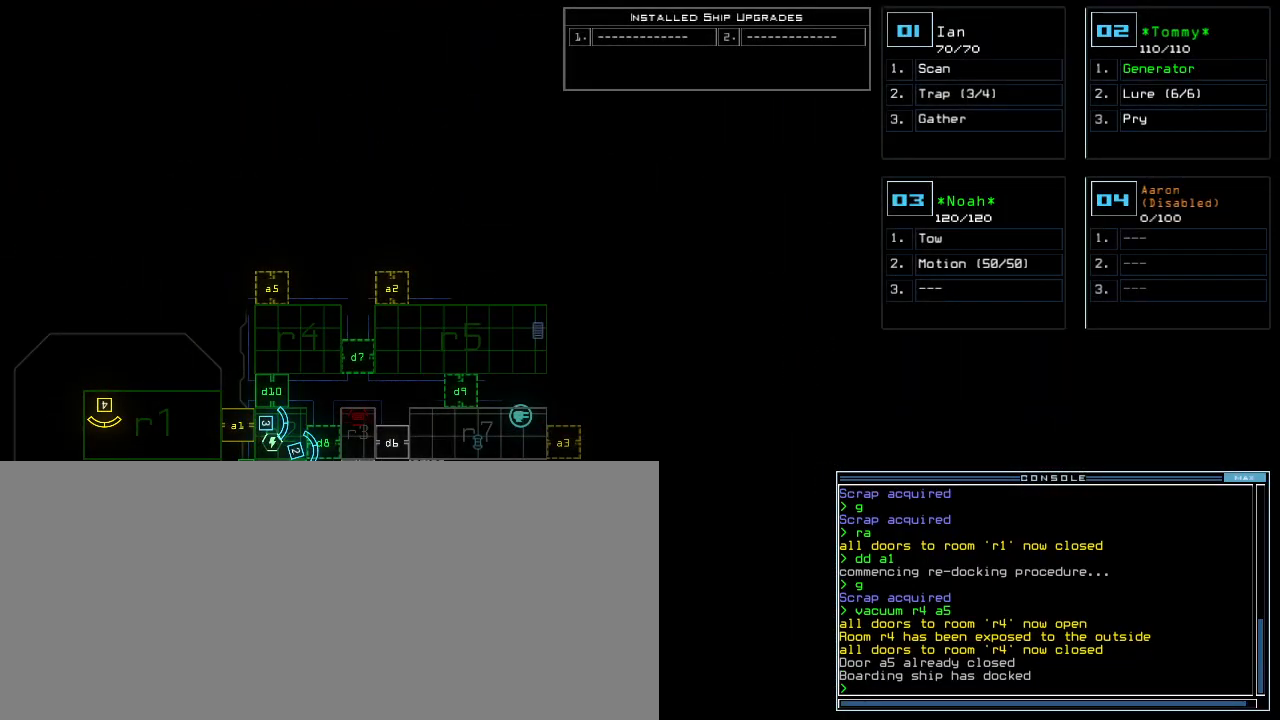
{"keys": [], "events": []}
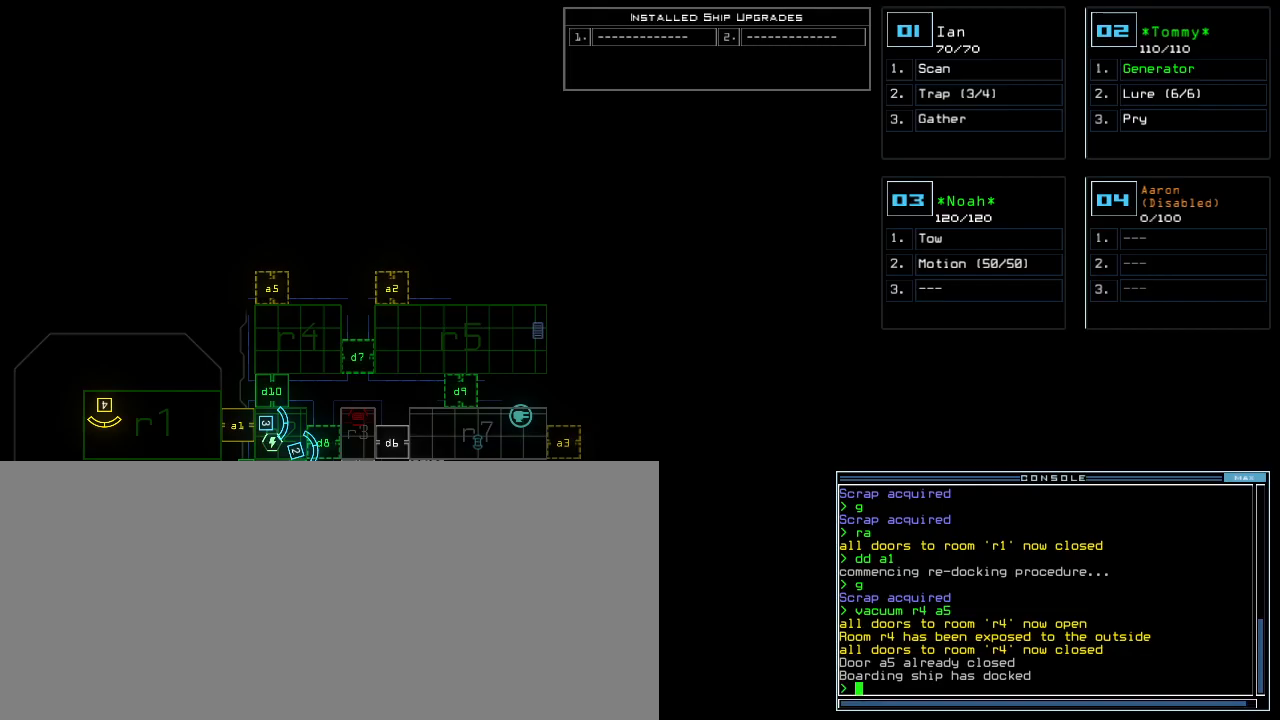
{"keys": ["up"], "events": [[340, "3", "down"], [380, "up", "down"], [420, "3", "up"]]}
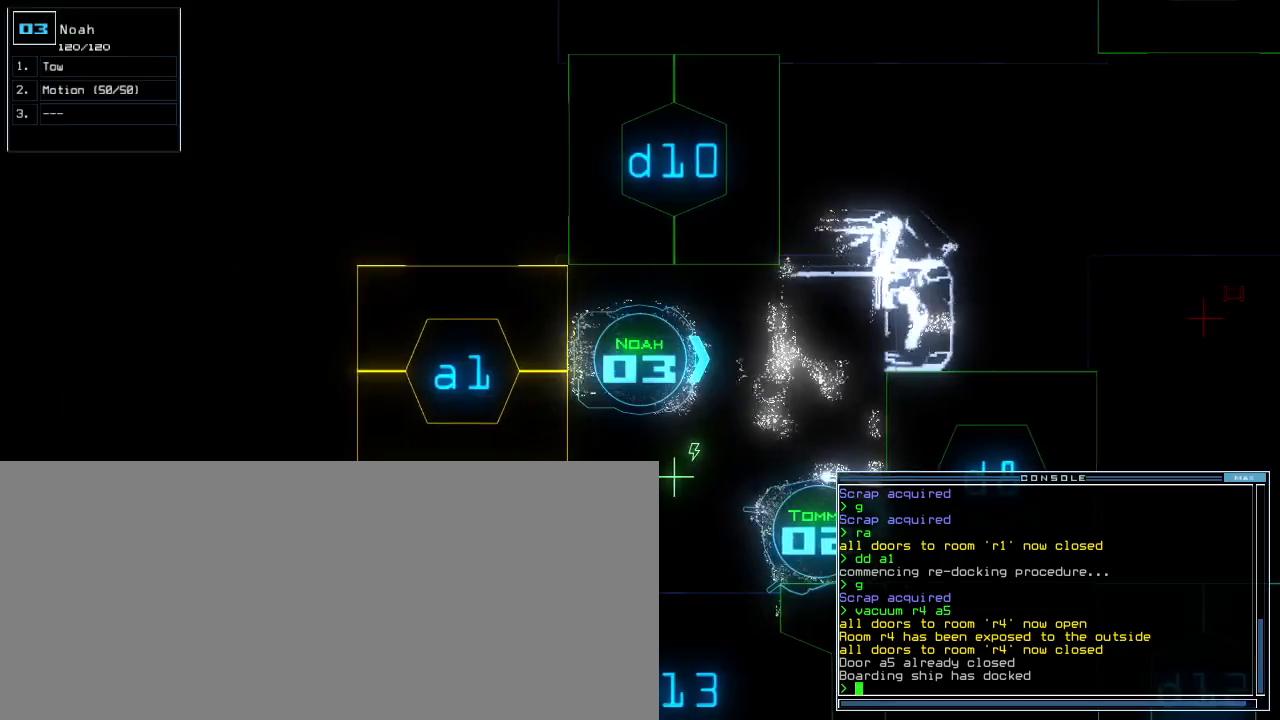
{"keys": ["1"], "events": [[420, "up", "up"], [480, "1", "down"]]}
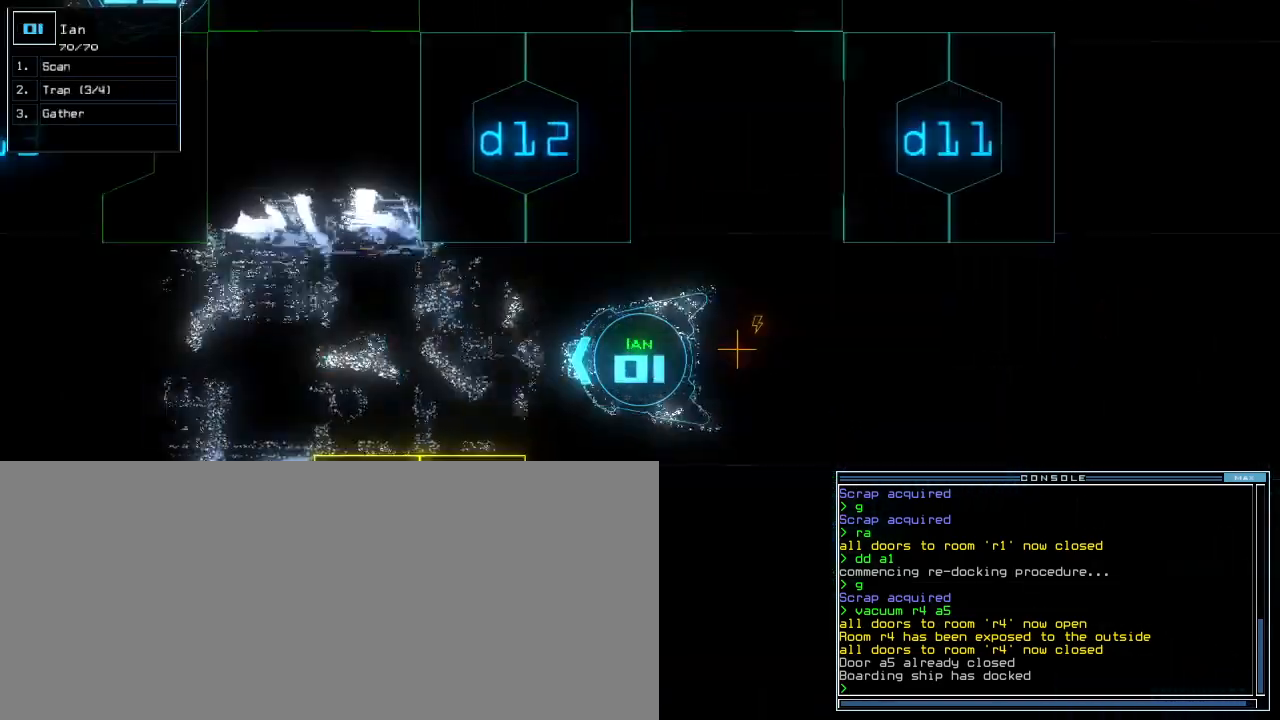
{"keys": ["up"], "events": [[40, "up", "down"], [60, "1", "up"], [100, "right", "down"], [200, "right", "up"], [300, "left", "down"], [380, "left", "up"]]}
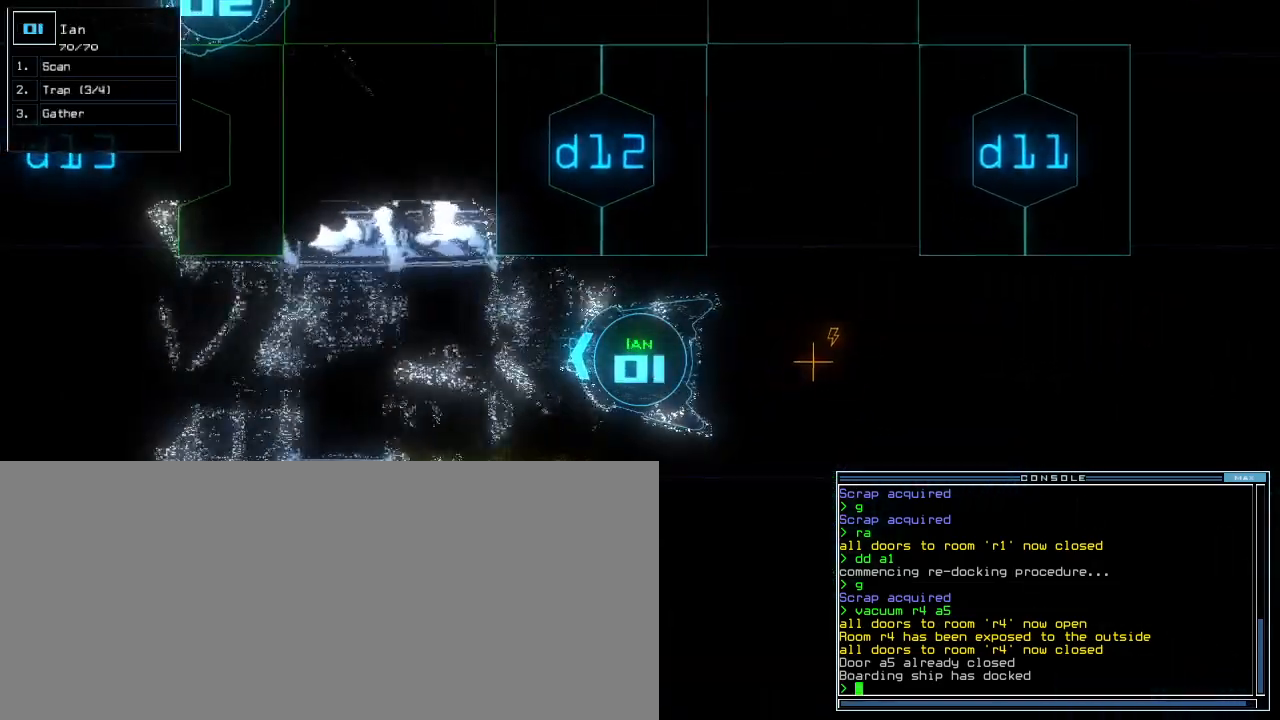
{"keys": ["right", "up"], "events": [[120, "left", "down"], [160, "left", "up"], [500, "right", "down"]]}
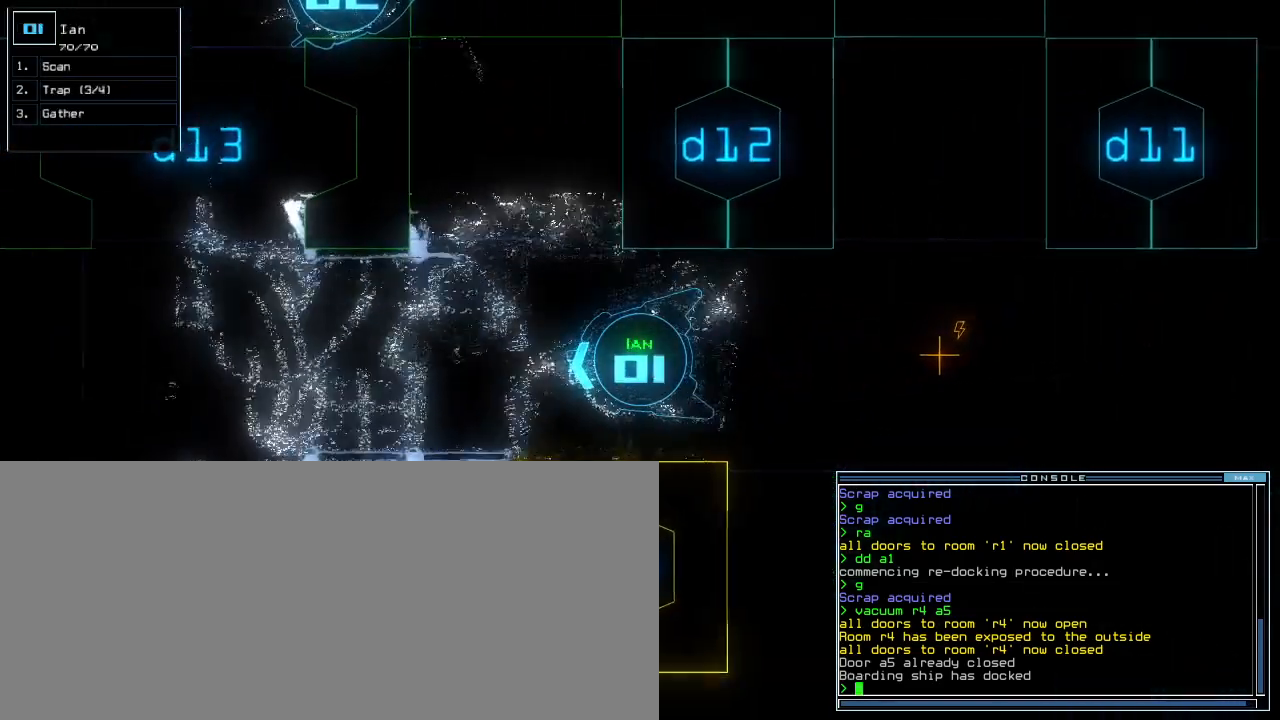
{"keys": ["up"]}
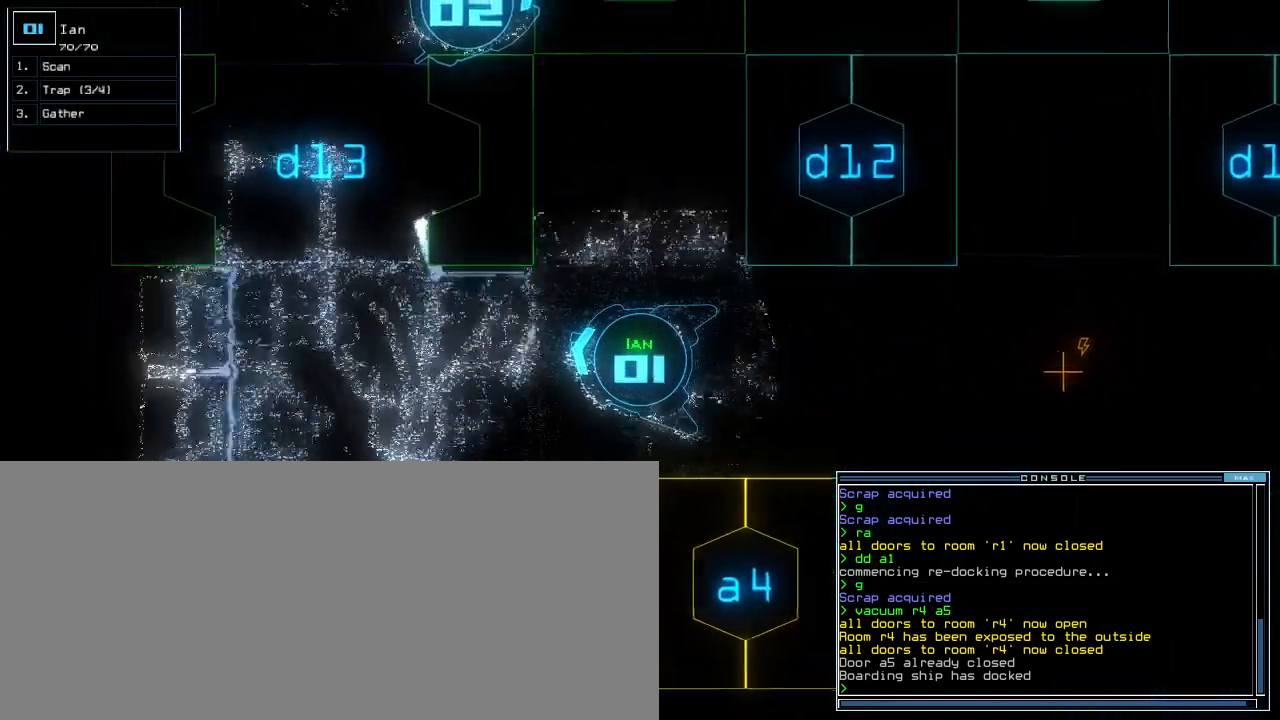
{"keys": ["up"]}
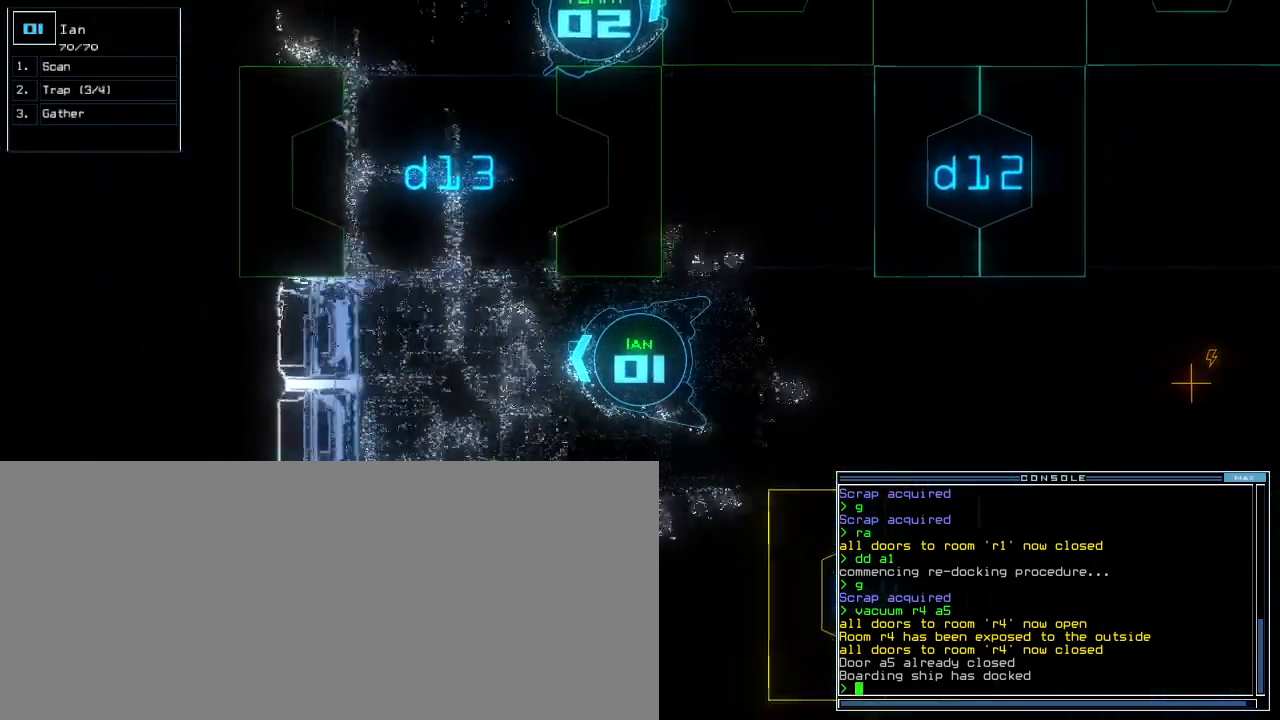
{"keys": ["right", "up"], "events": [[100, "right", "down"], [200, "right", "up"], [420, "right", "down"]]}
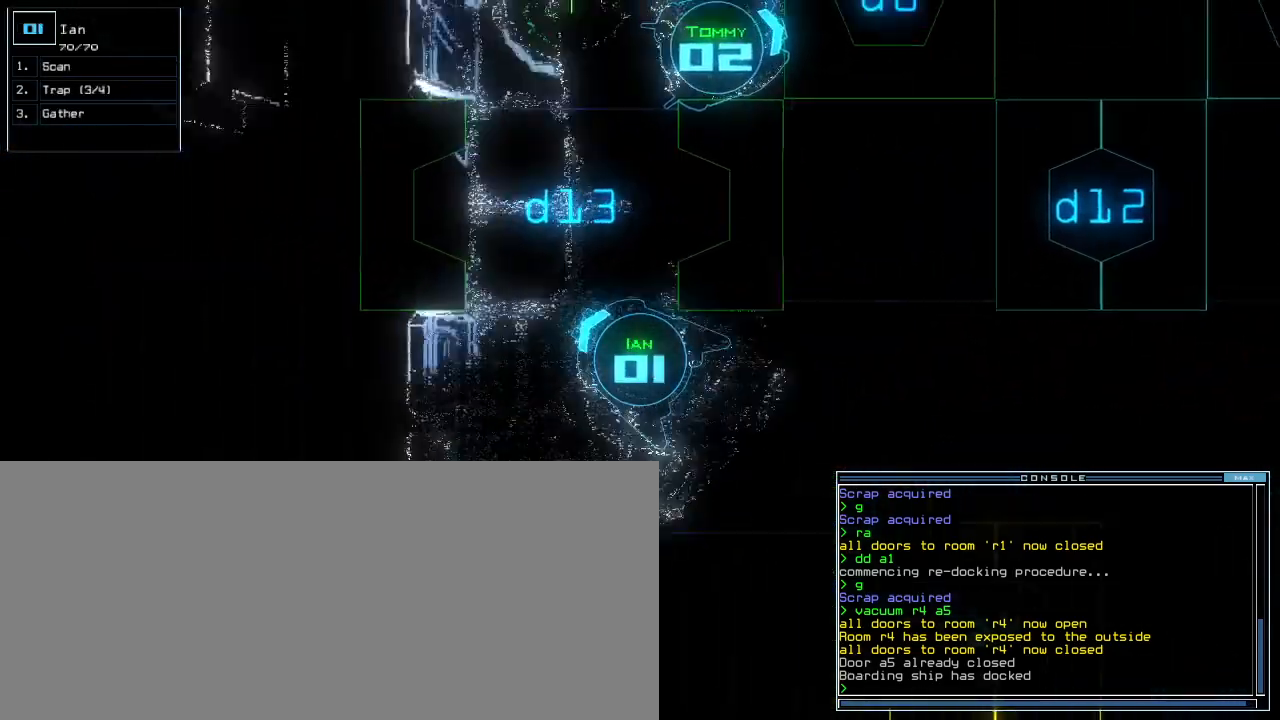
{"keys": ["up"], "events": [[220, "right", "up"]]}
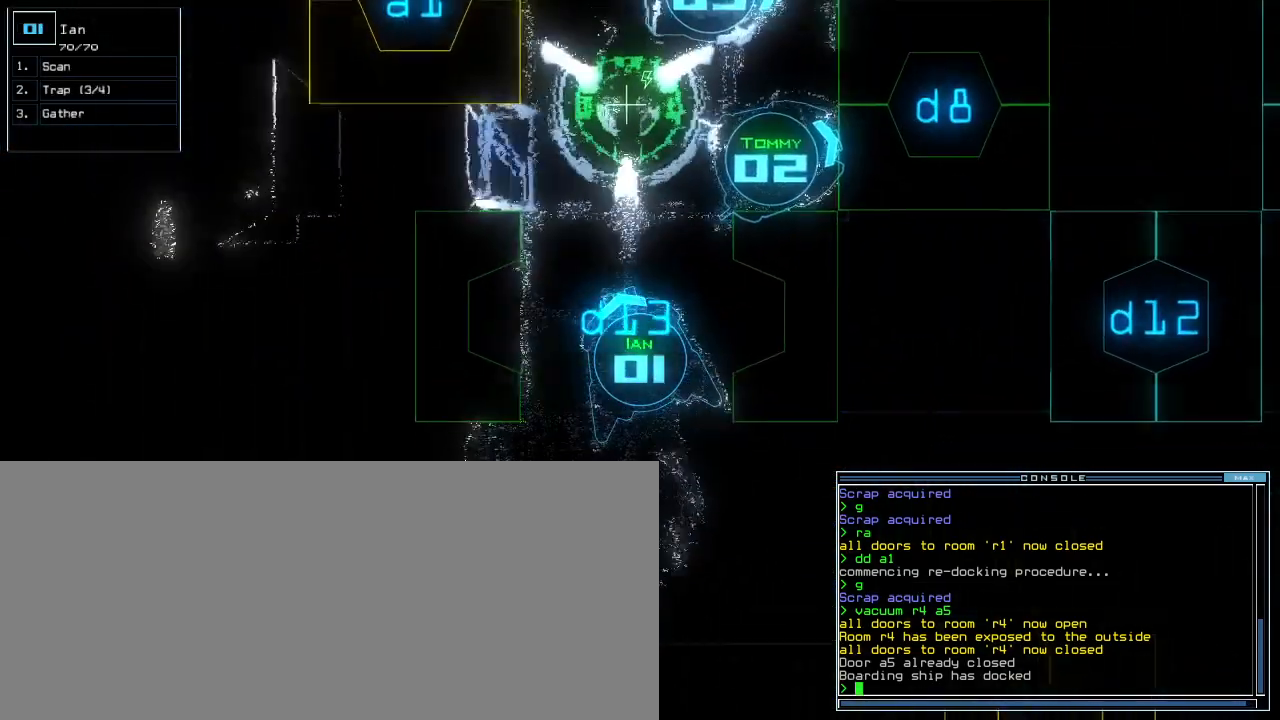
{"keys": ["up"], "events": [[60, "right", "down"], [160, "right", "up"]]}
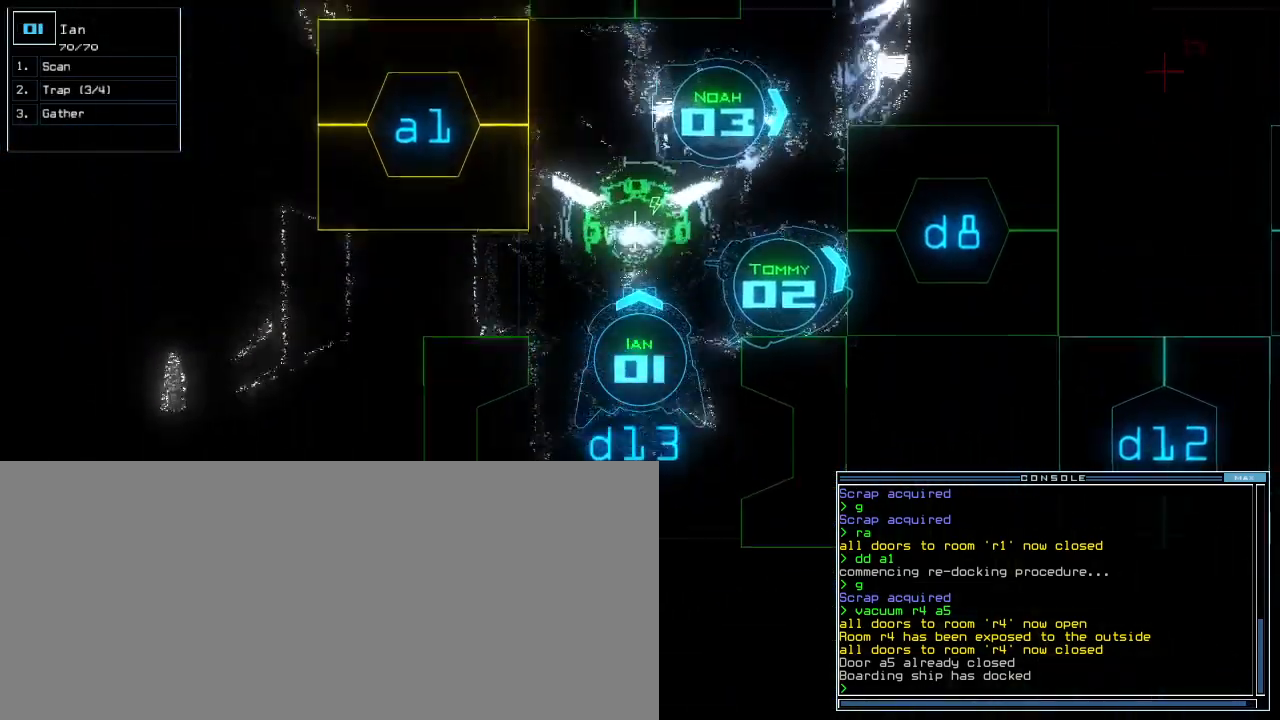
{"keys": ["up"], "events": []}
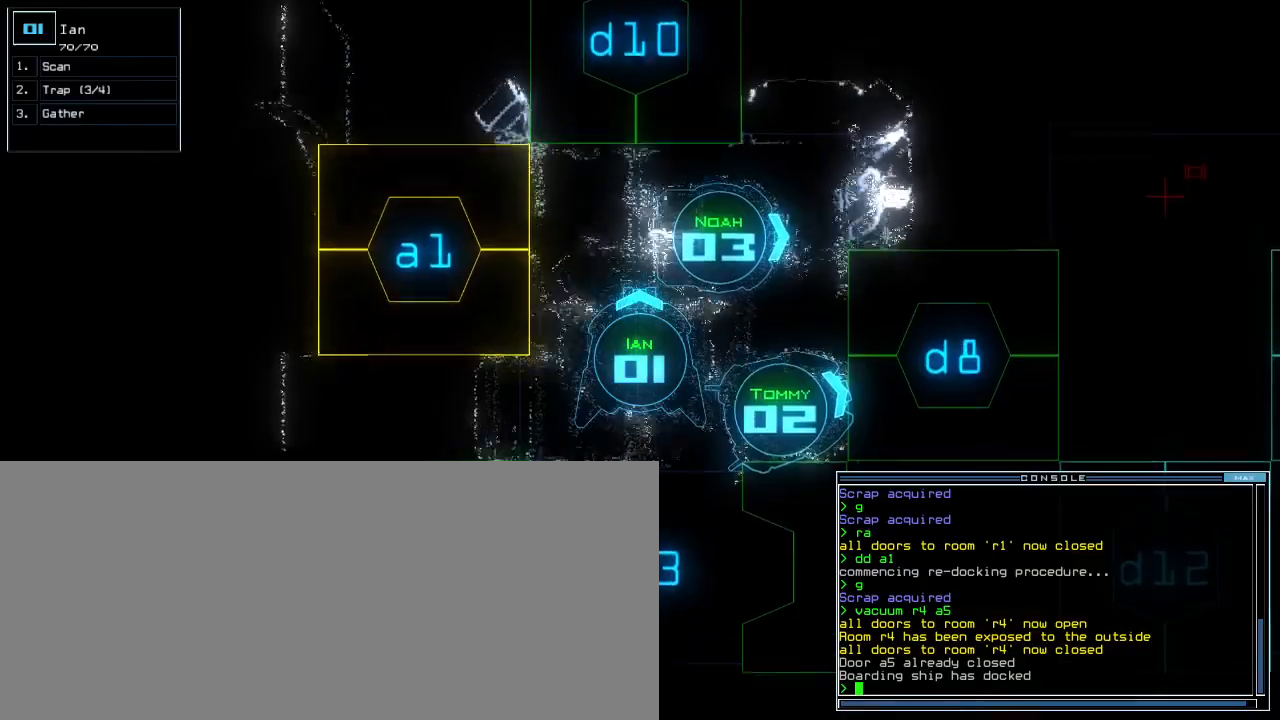
{"keys": ["r"], "events": [[20, "left", "down"], [340, "a", "down"], [420, "r", "down"], [420, "up", "up"], [440, "left", "up"], [480, "a", "up"]]}
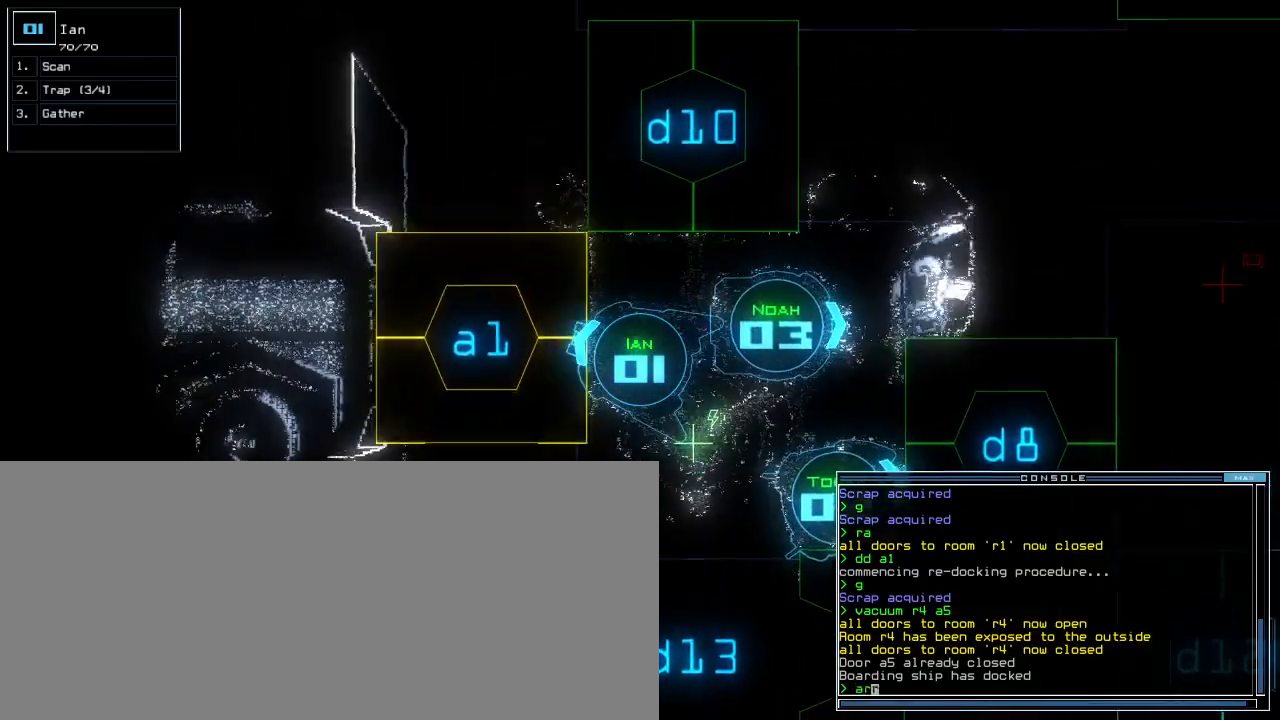
{"keys": ["left", "up"], "events": [[20, "r", "up"], [20, "return", "down"], [60, "return", "up"], [220, "up", "down"], [380, "left", "down"]]}